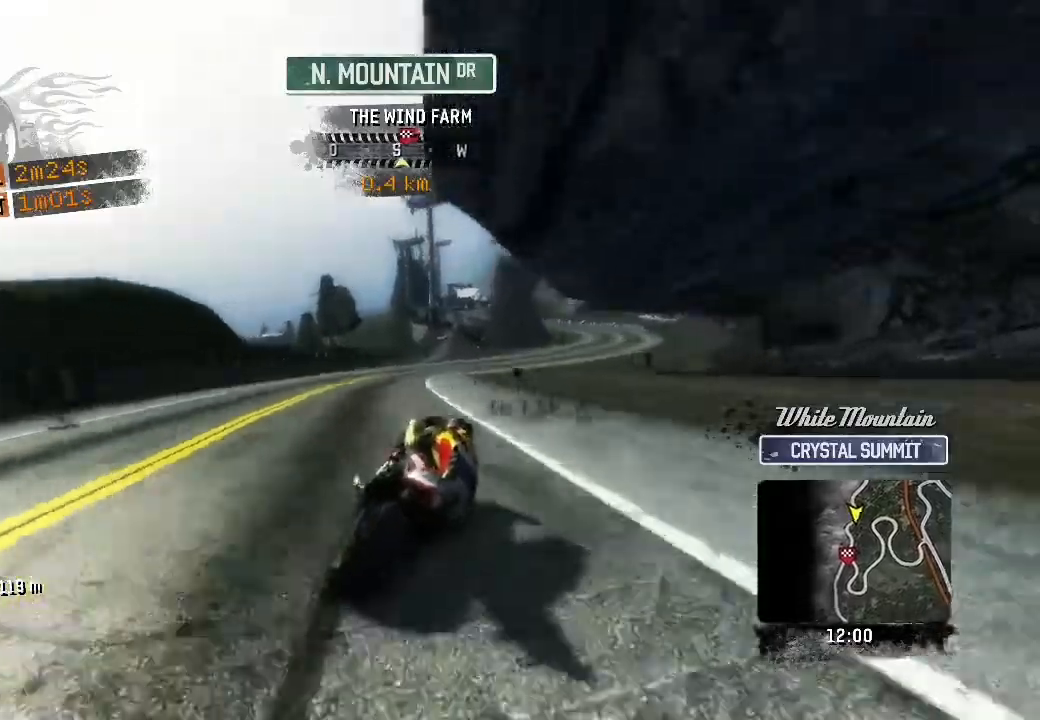
Gameplay with a controller (Xbox layout); each line is a JSON object with the inputs held at the frame after it. "events" lists button and stick changes between this image and that frame as [ms after this image, input, new state], when the widget could be followed in between. Not read: right_stick.
{"buttons": ["R2"], "left_stick": "up-right", "events": [[400, "left_stick", "up-right"]]}
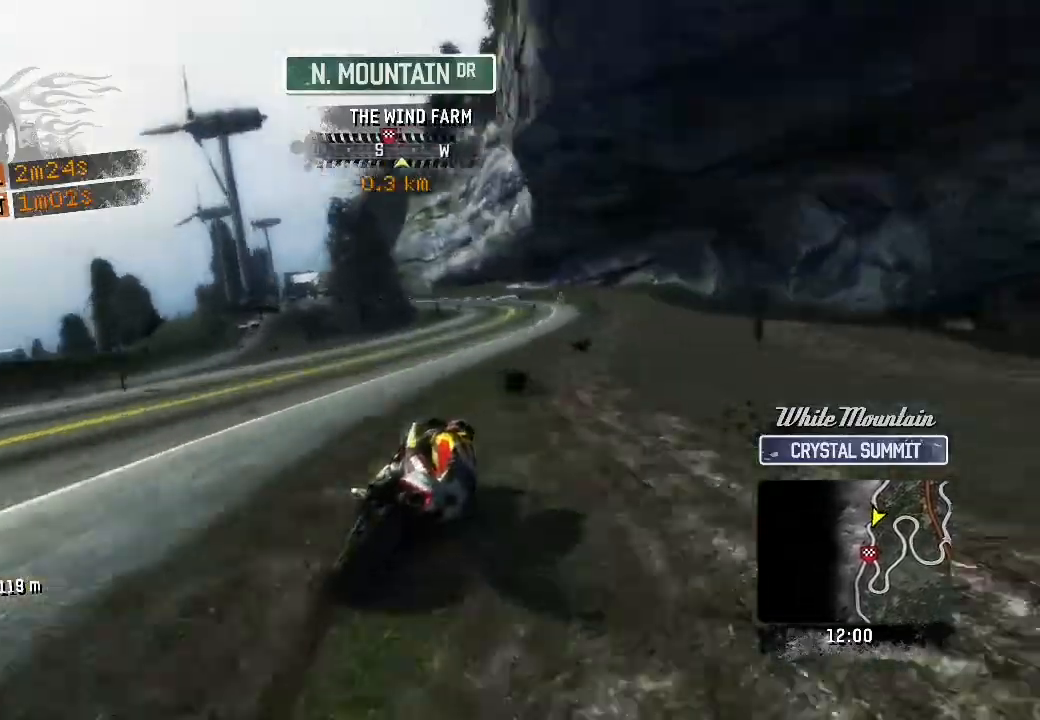
{"buttons": ["R2"], "left_stick": "up-left", "events": [[17, "left_stick", "up"], [117, "left_stick", "up-left"]]}
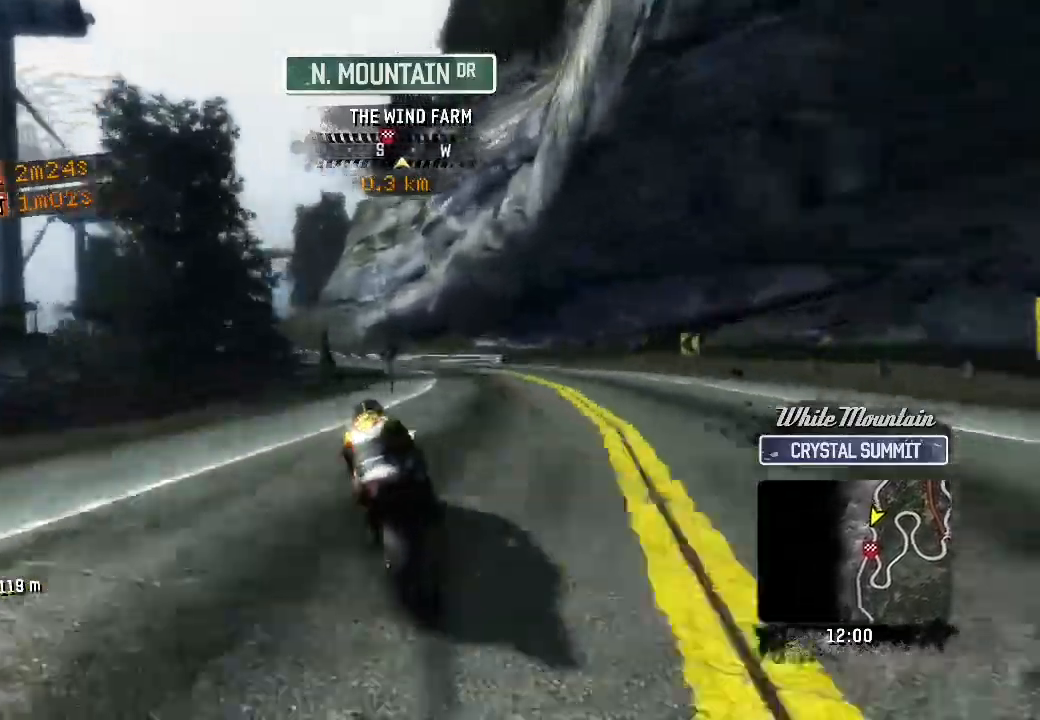
{"buttons": ["R2"], "left_stick": "up-left", "events": []}
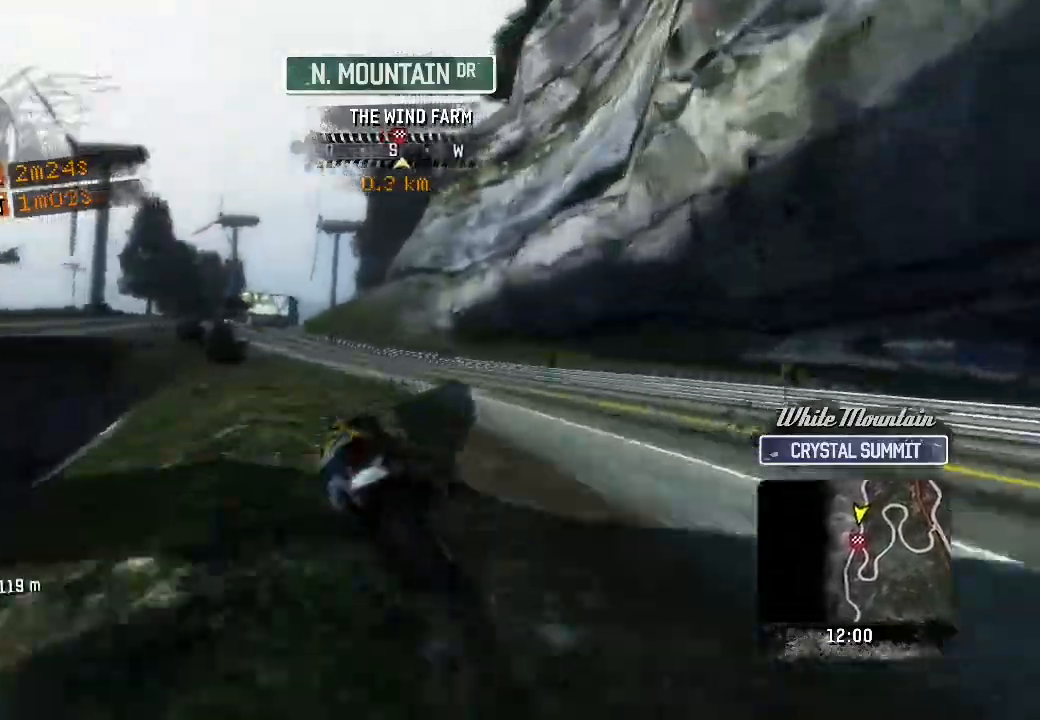
{"buttons": ["R2"], "left_stick": "up-right", "events": [[383, "left_stick", "up-right"]]}
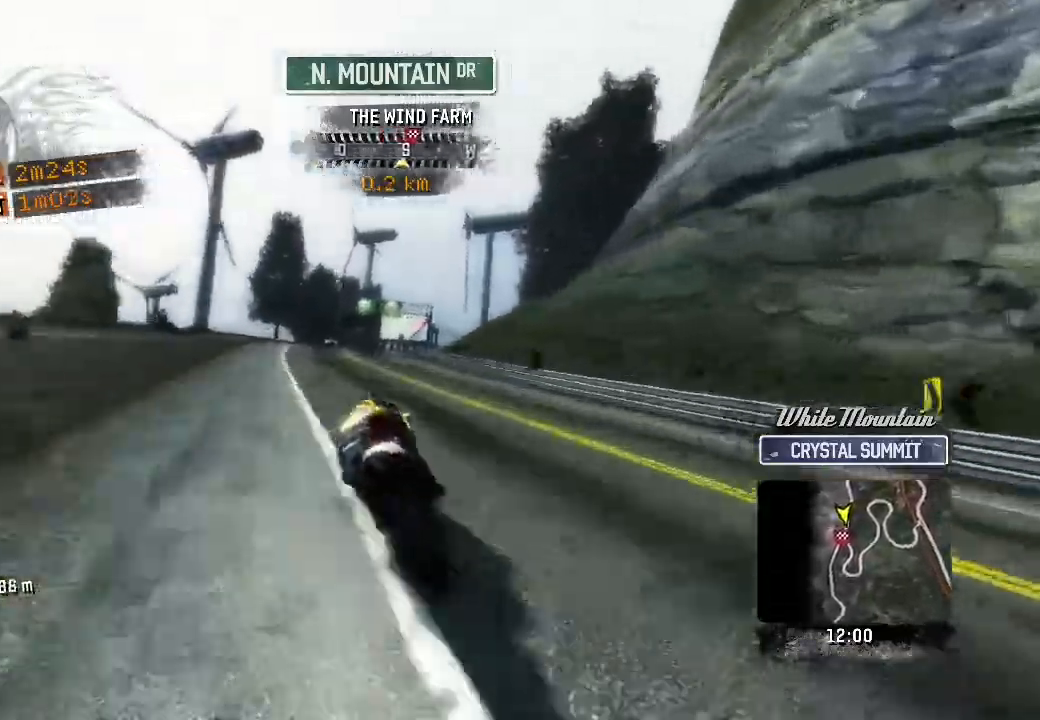
{"buttons": ["R2"], "left_stick": "up-right", "events": []}
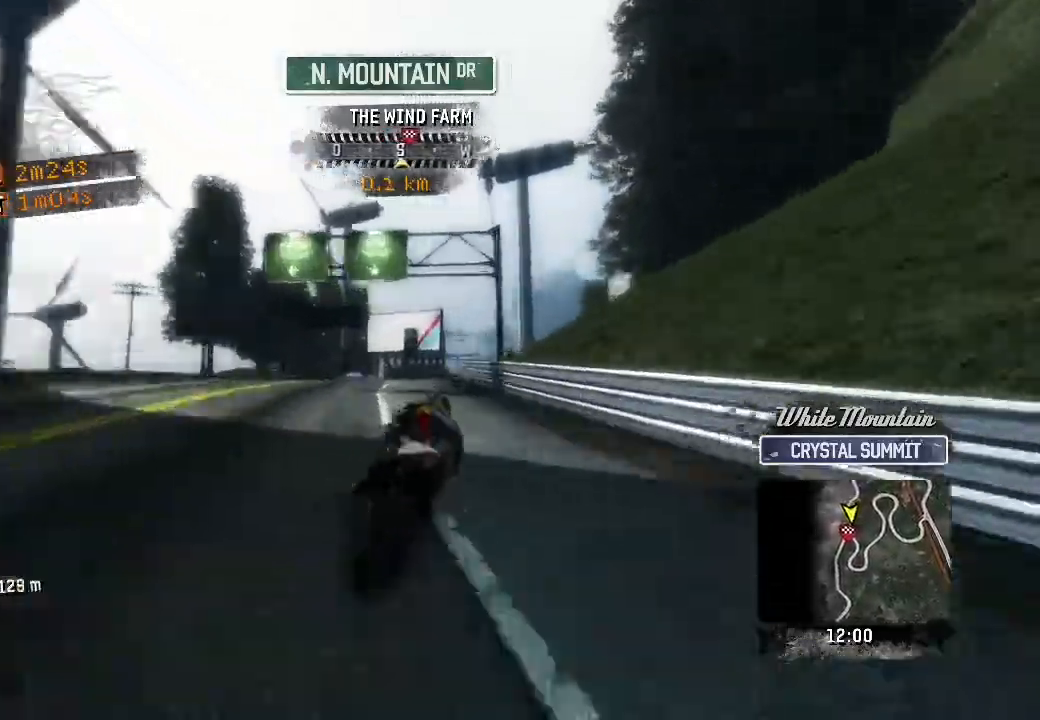
{"buttons": ["R2"], "left_stick": "up-right", "events": []}
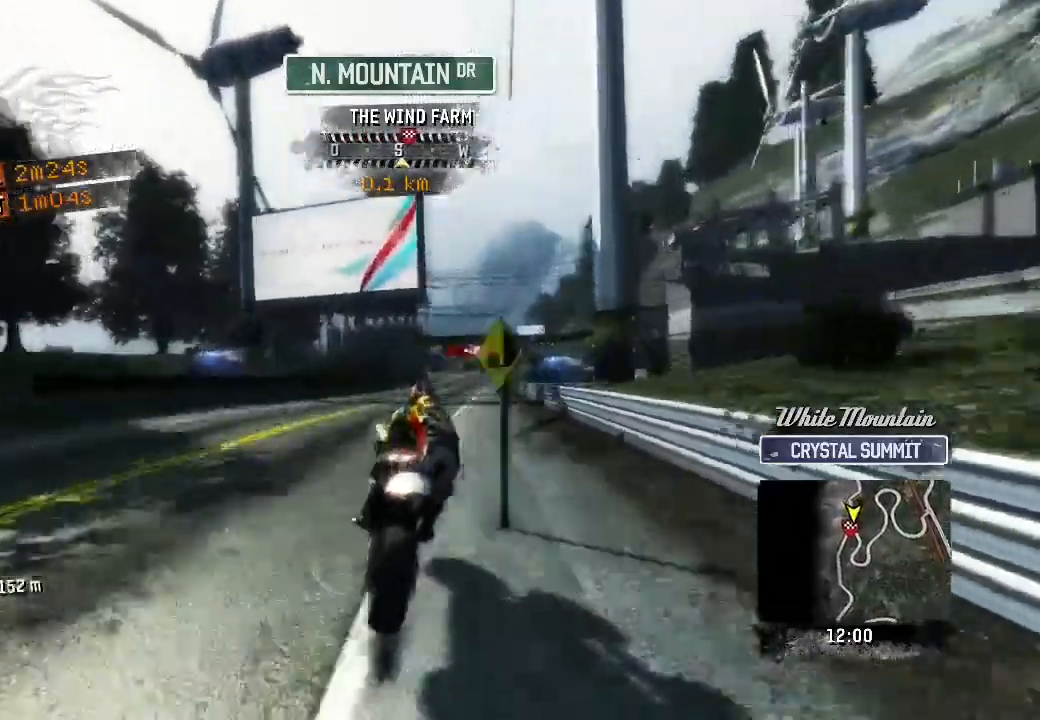
{"buttons": ["R2"], "left_stick": "up-right", "events": []}
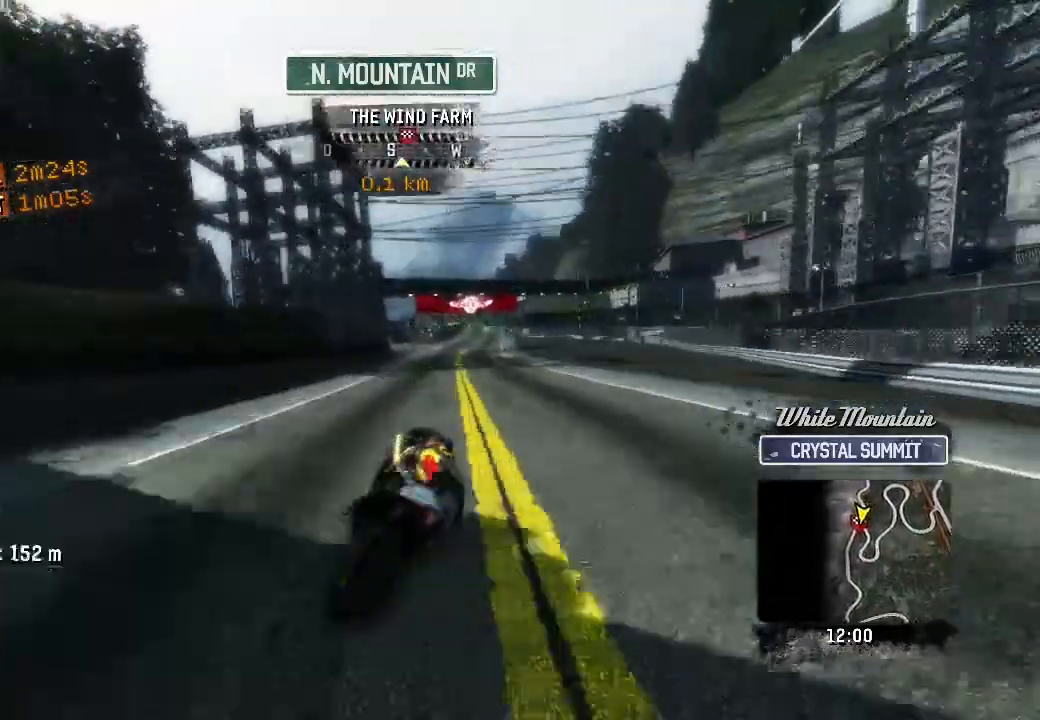
{"buttons": ["R2"], "left_stick": "up", "events": [[167, "left_stick", "up"]]}
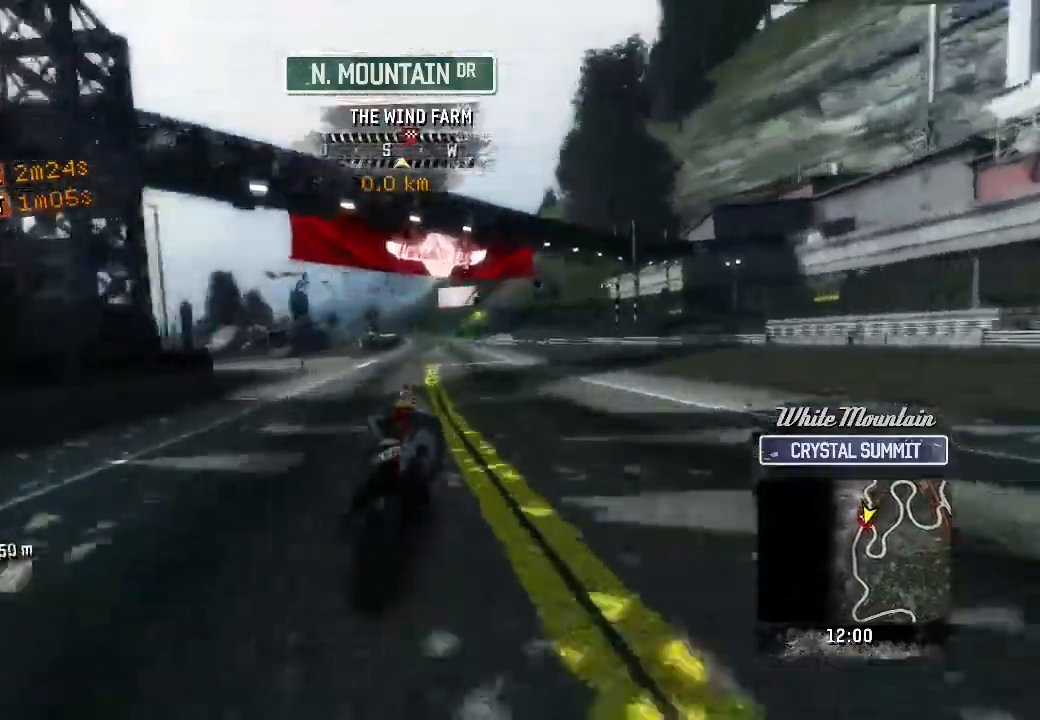
{"buttons": ["R2"], "left_stick": "up", "events": []}
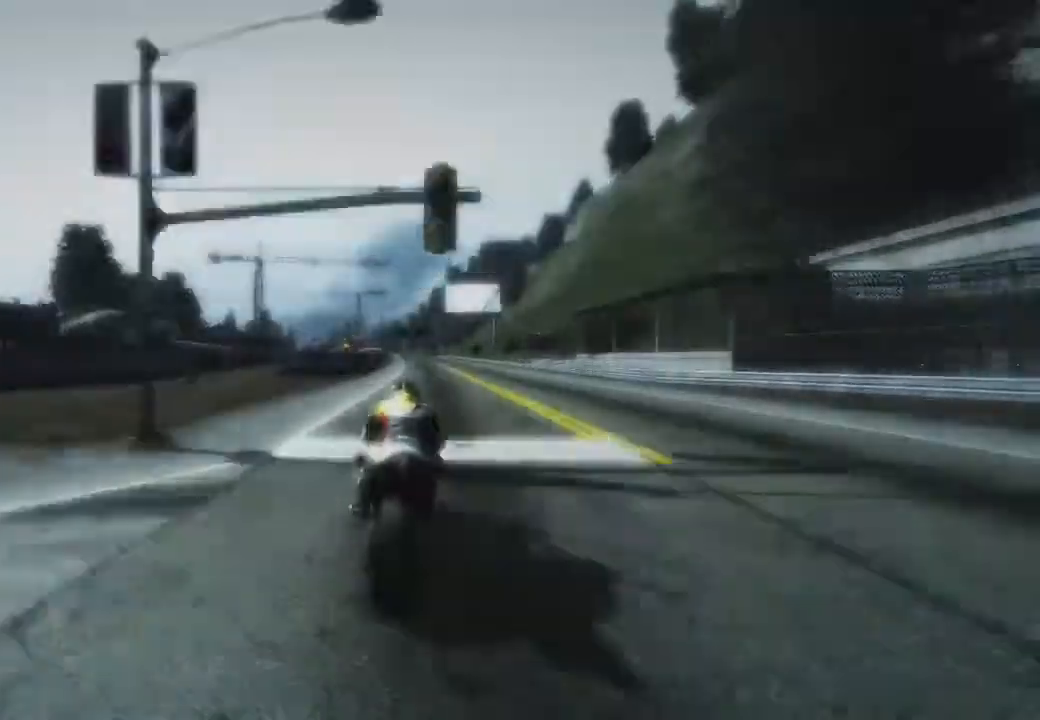
{"buttons": [], "left_stick": "center", "events": [[33, "left_stick", "center"], [67, "R2", "up"]]}
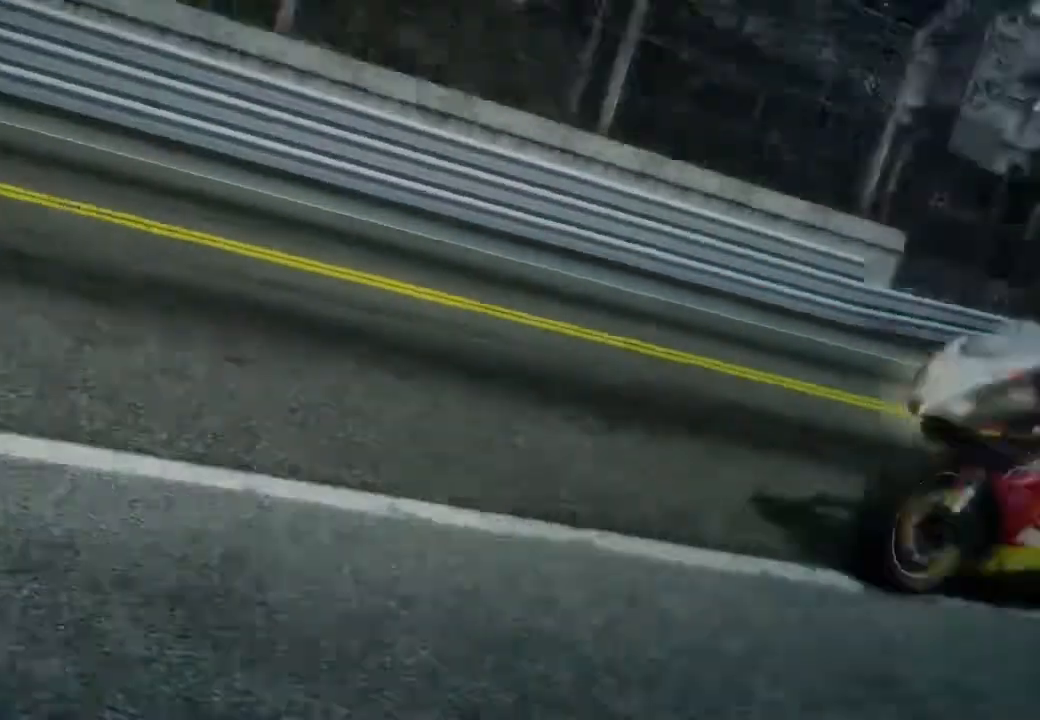
{"buttons": [], "left_stick": "center", "events": []}
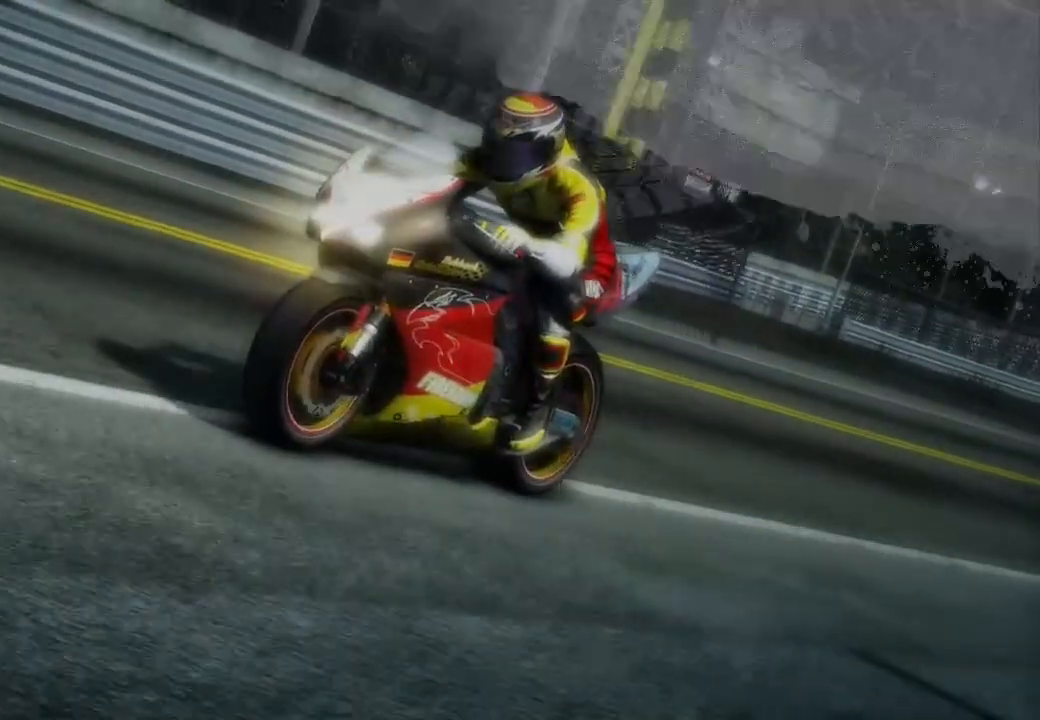
{"buttons": [], "left_stick": "center", "events": []}
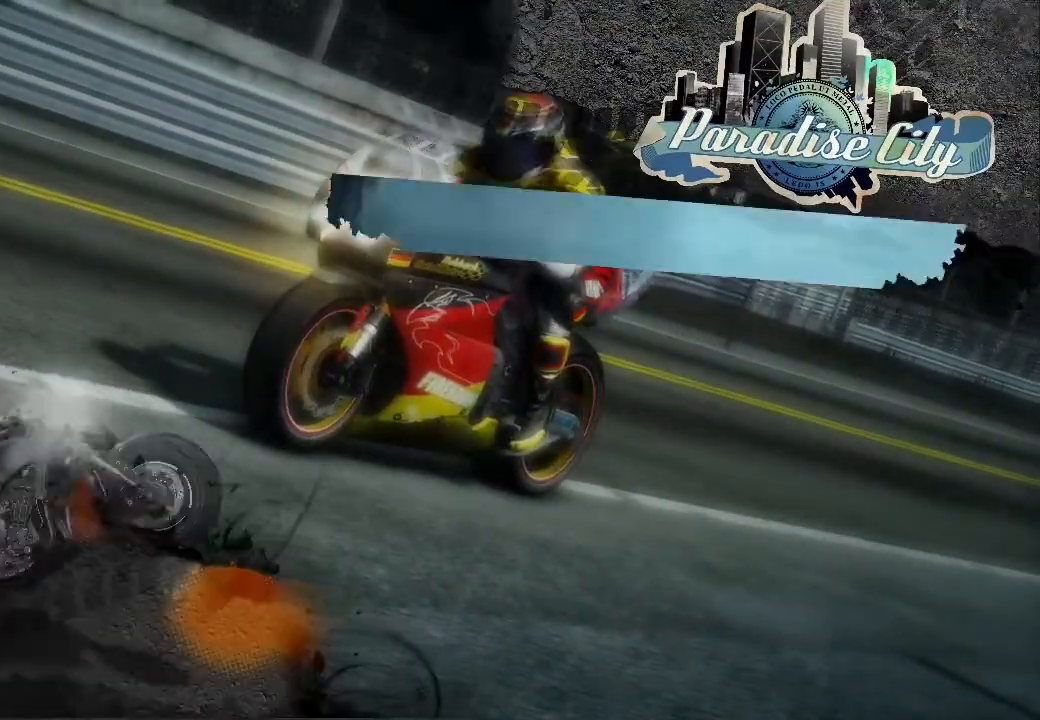
{"buttons": [], "left_stick": "center", "events": []}
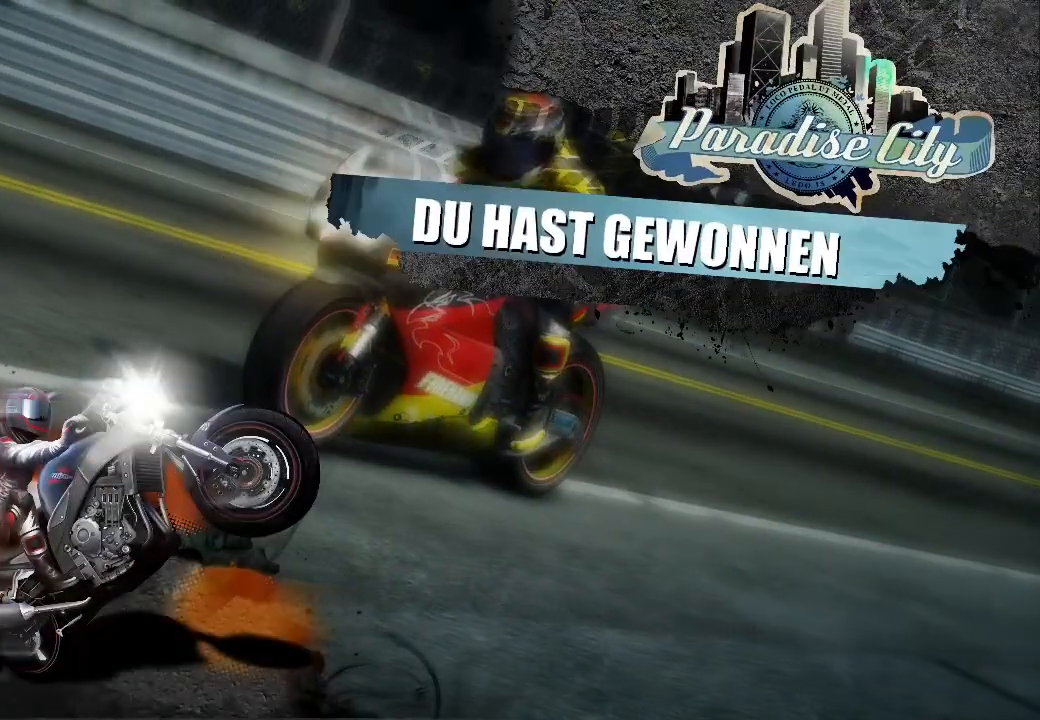
{"buttons": [], "left_stick": "center", "events": []}
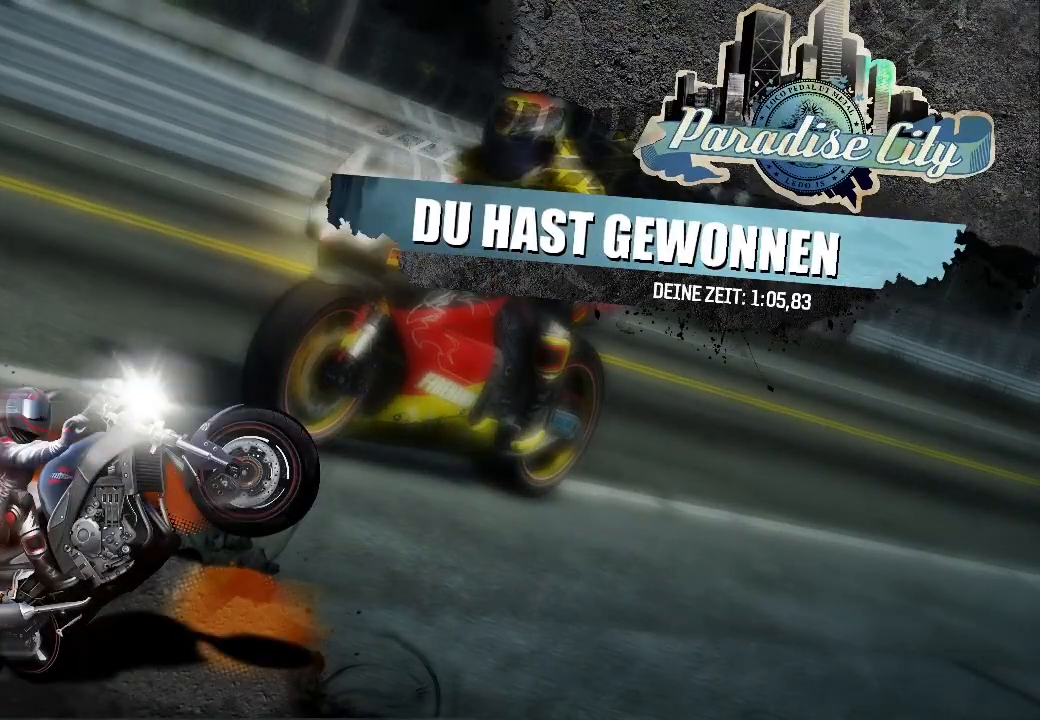
{"buttons": [], "left_stick": "center", "events": [[350, "B", "down"], [450, "B", "up"]]}
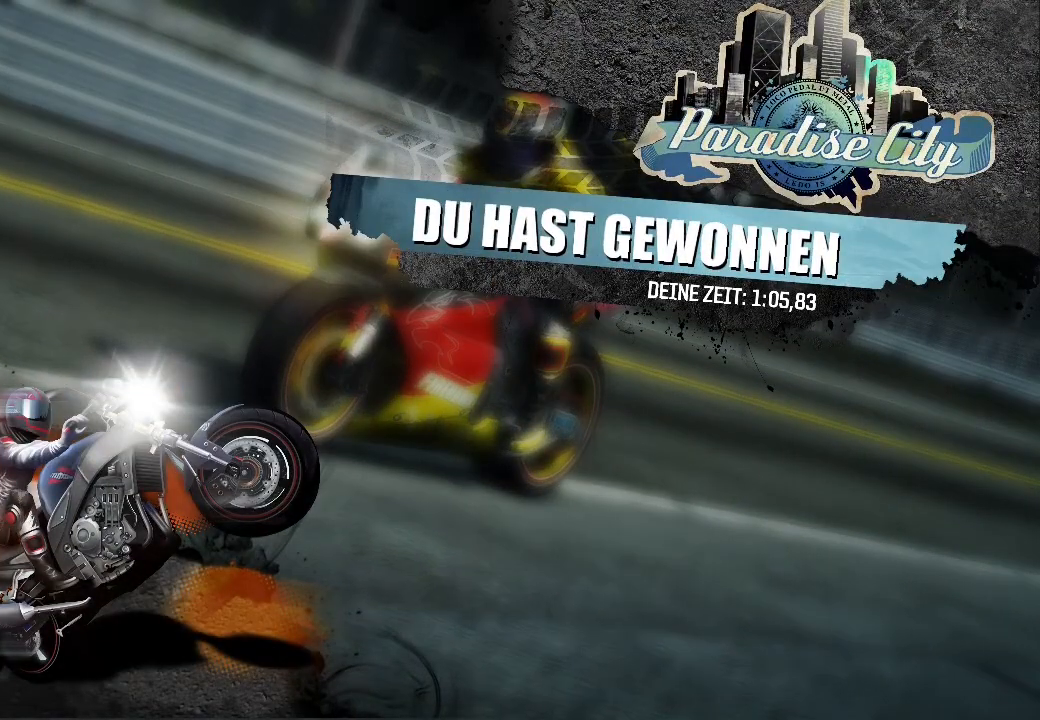
{"buttons": [], "left_stick": "center", "events": [[33, "B", "down"], [100, "B", "up"], [183, "B", "down"], [267, "B", "up"], [350, "B", "down"], [417, "B", "up"]]}
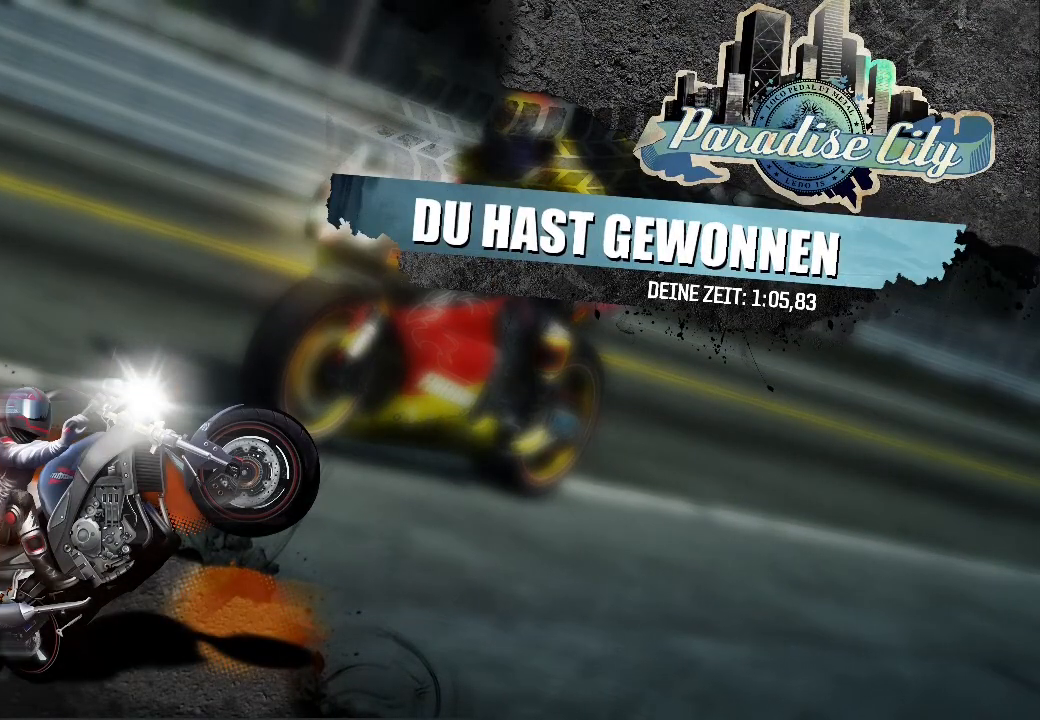
{"buttons": ["B"], "left_stick": "center", "events": [[17, "B", "down"], [83, "B", "up"], [167, "B", "down"], [233, "B", "up"], [317, "B", "down"], [400, "B", "up"], [483, "B", "down"]]}
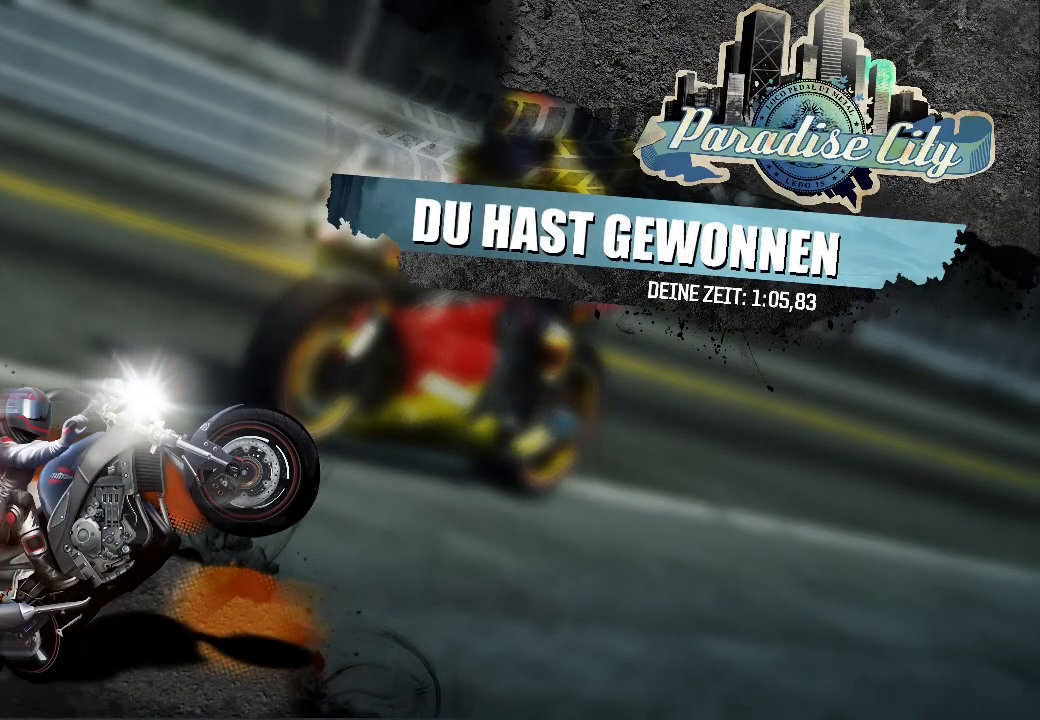
{"buttons": ["B"], "left_stick": "center", "events": [[50, "B", "up"], [133, "B", "down"], [217, "B", "up"], [300, "B", "down"], [367, "B", "up"], [450, "B", "down"]]}
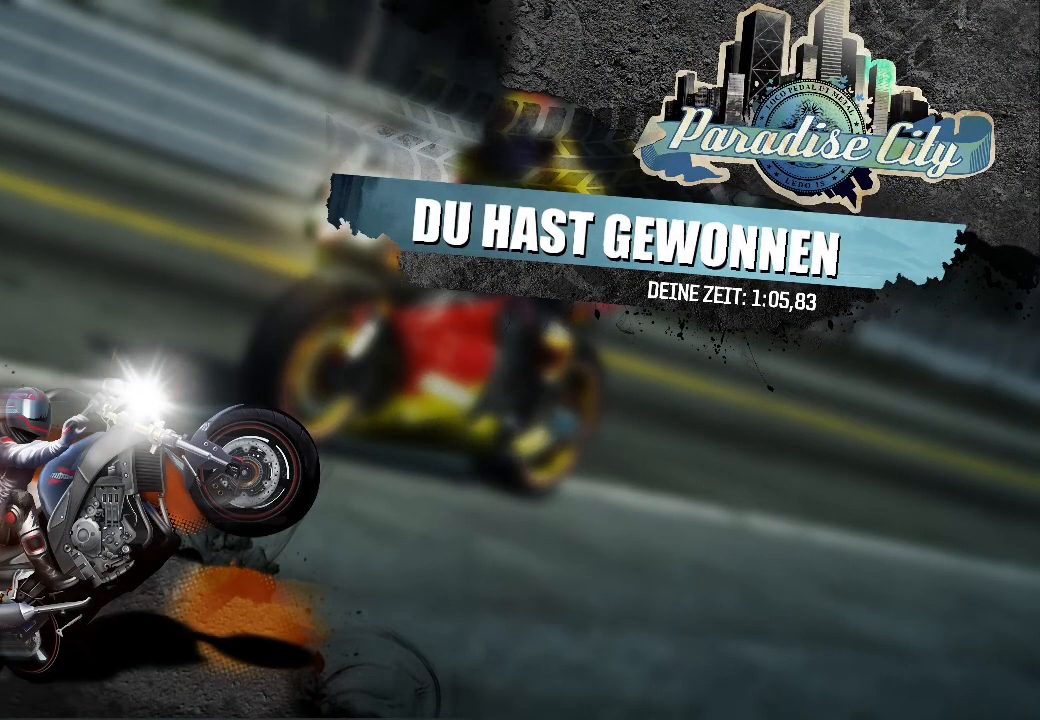
{"buttons": ["B"], "left_stick": "center", "events": [[33, "B", "up"], [117, "B", "down"], [183, "B", "up"], [267, "B", "down"], [350, "B", "up"], [433, "B", "down"]]}
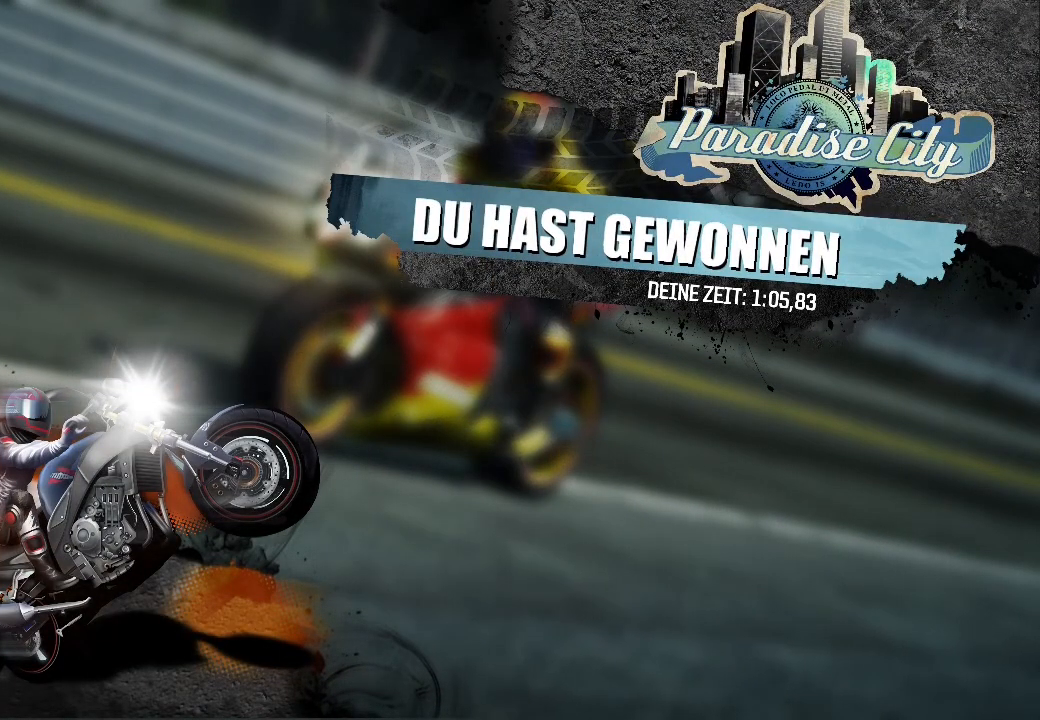
{"buttons": [], "left_stick": "center", "events": [[17, "B", "up"], [83, "B", "down"], [183, "B", "up"], [267, "B", "down"], [350, "B", "up"], [417, "B", "down"], [500, "B", "up"]]}
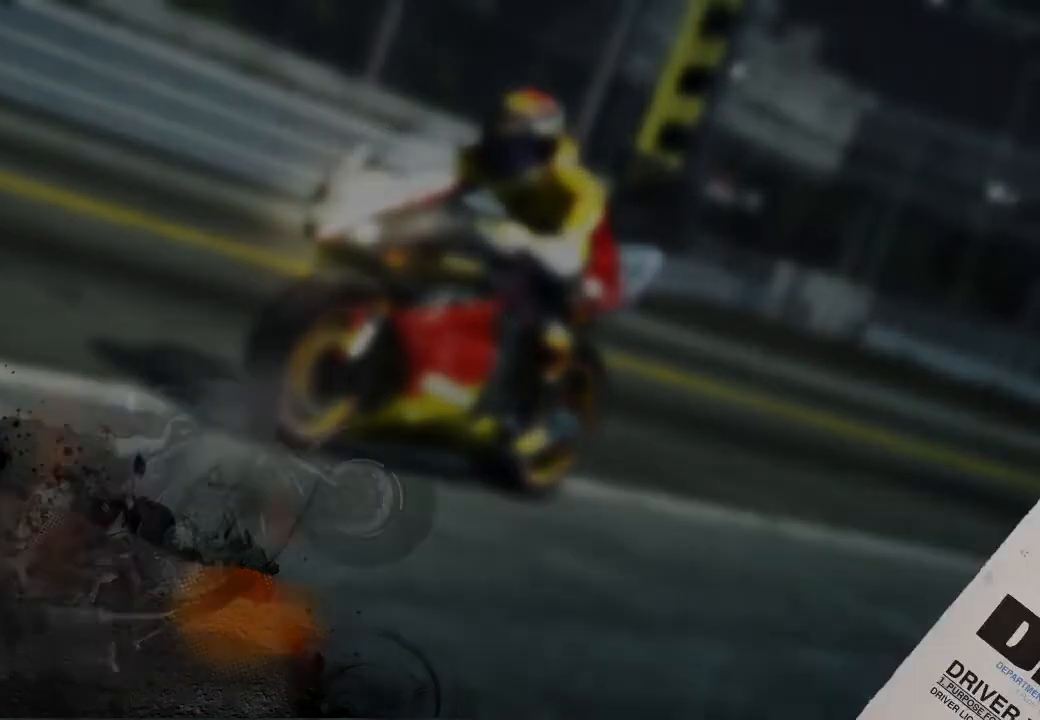
{"buttons": [], "left_stick": "center", "events": [[83, "B", "down"], [167, "B", "up"], [250, "B", "down"], [333, "B", "up"]]}
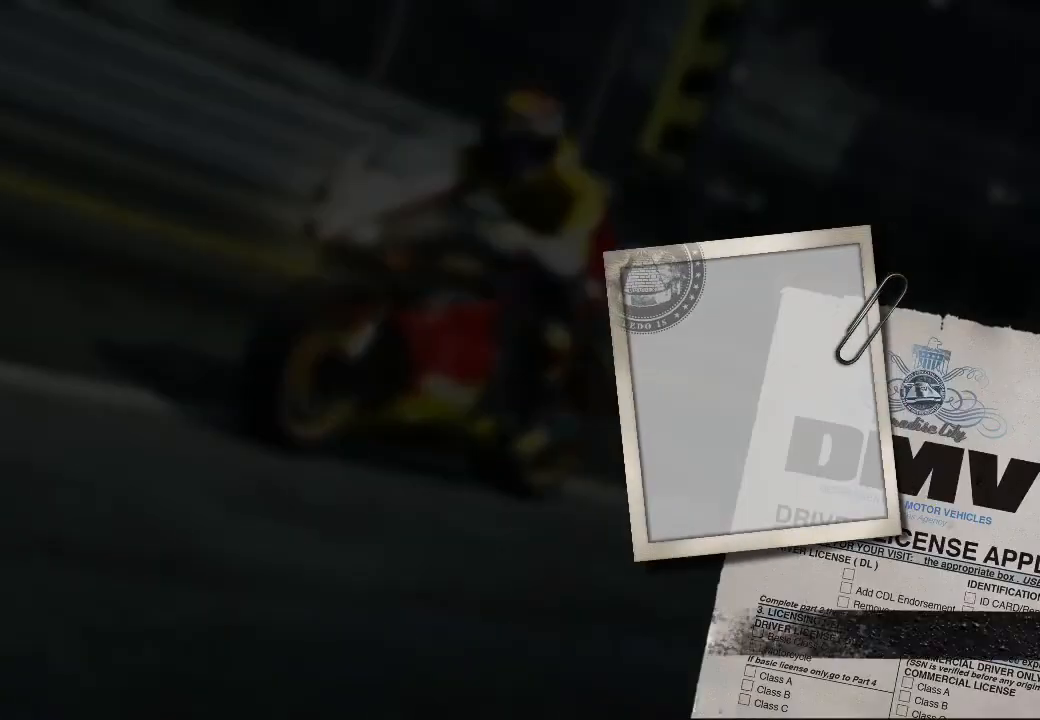
{"buttons": [], "left_stick": "center", "events": [[117, "B", "down"], [233, "B", "up"], [317, "B", "down"], [417, "B", "up"]]}
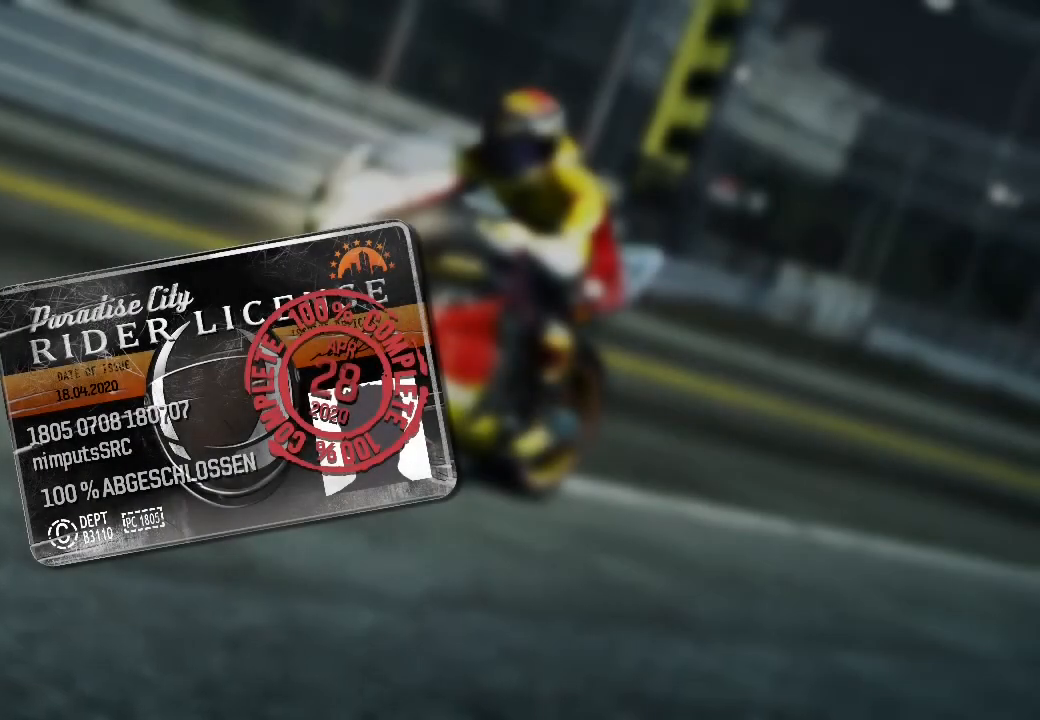
{"buttons": [], "left_stick": "center", "events": []}
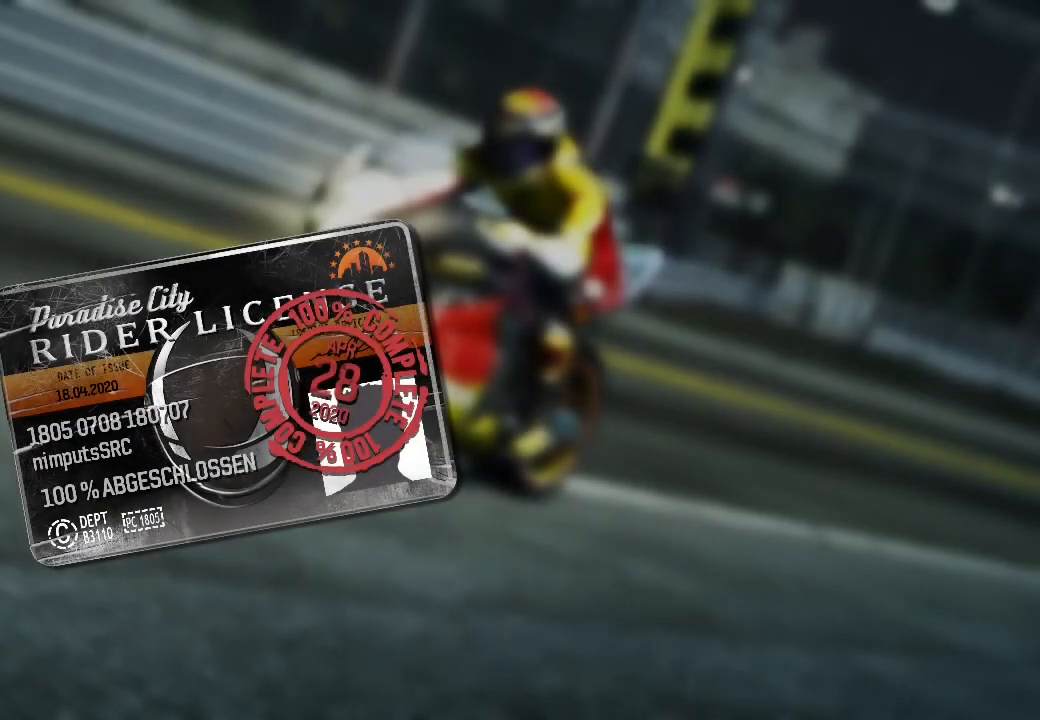
{"buttons": [], "left_stick": "center", "events": []}
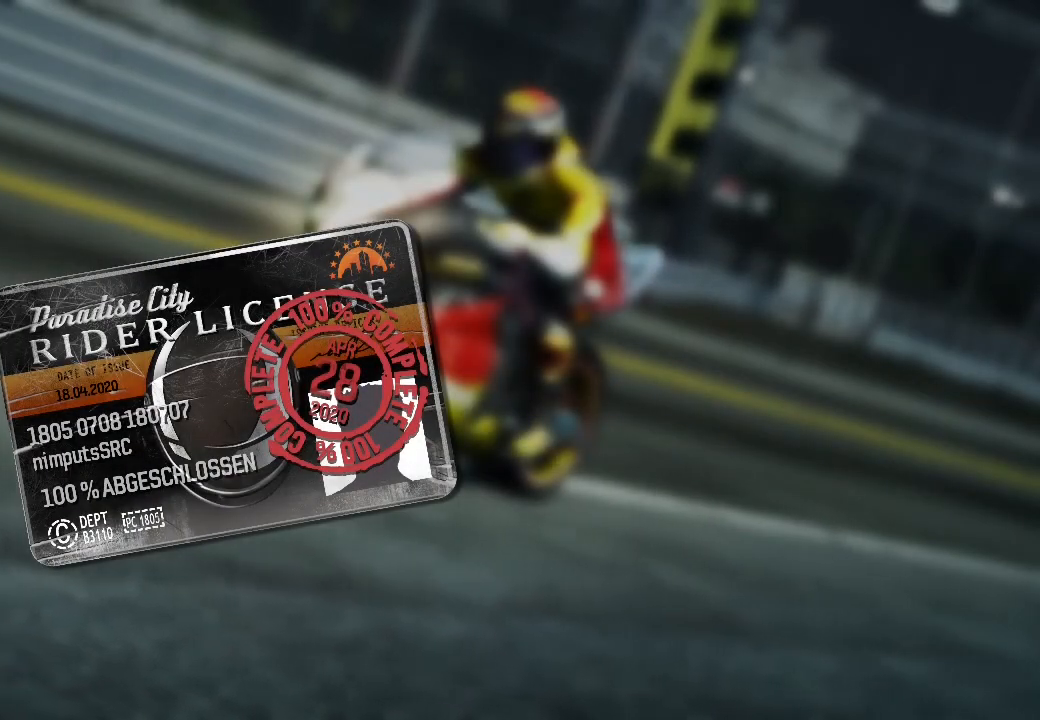
{"buttons": [], "left_stick": "center", "events": []}
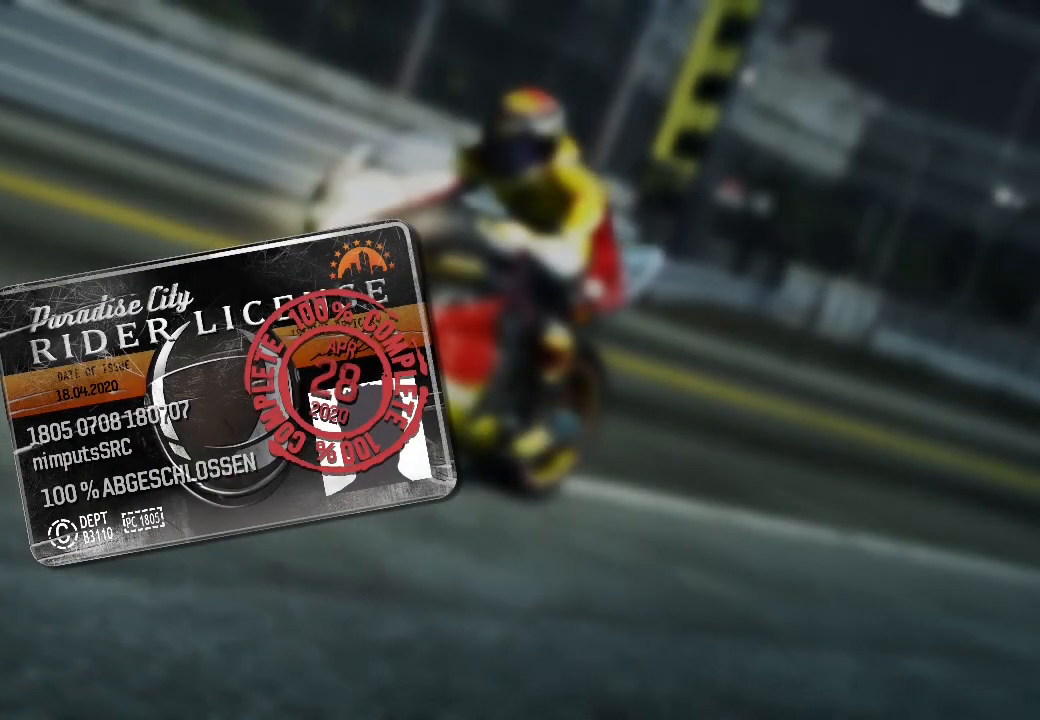
{"buttons": [], "left_stick": "center", "events": []}
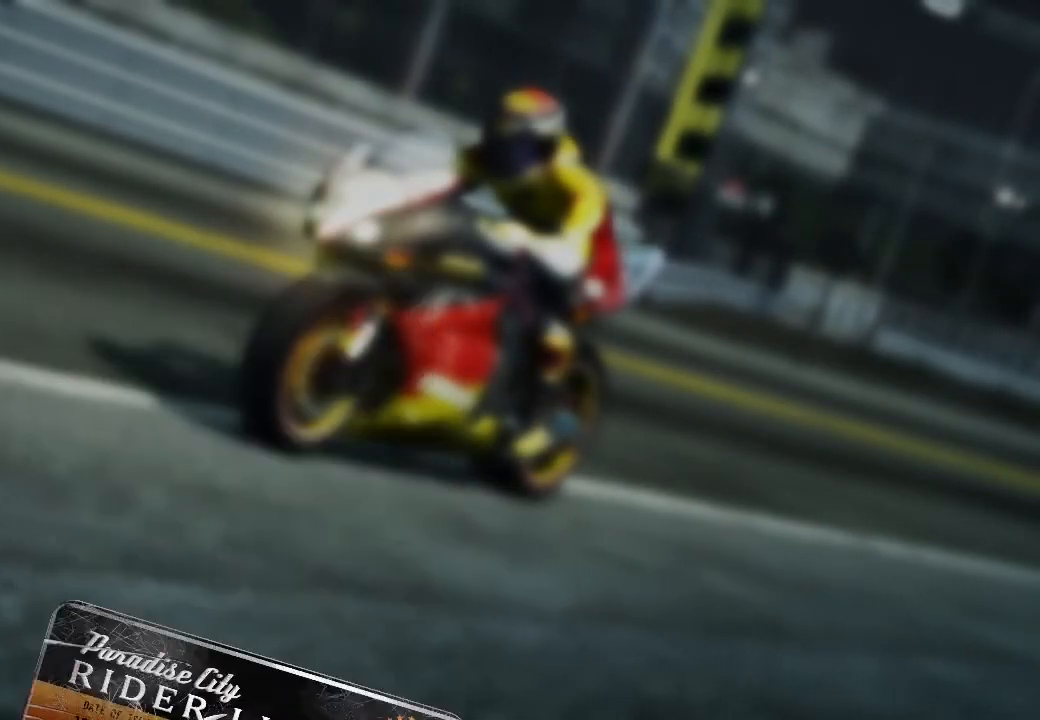
{"buttons": ["R2"], "left_stick": "center", "events": [[217, "R2", "down"]]}
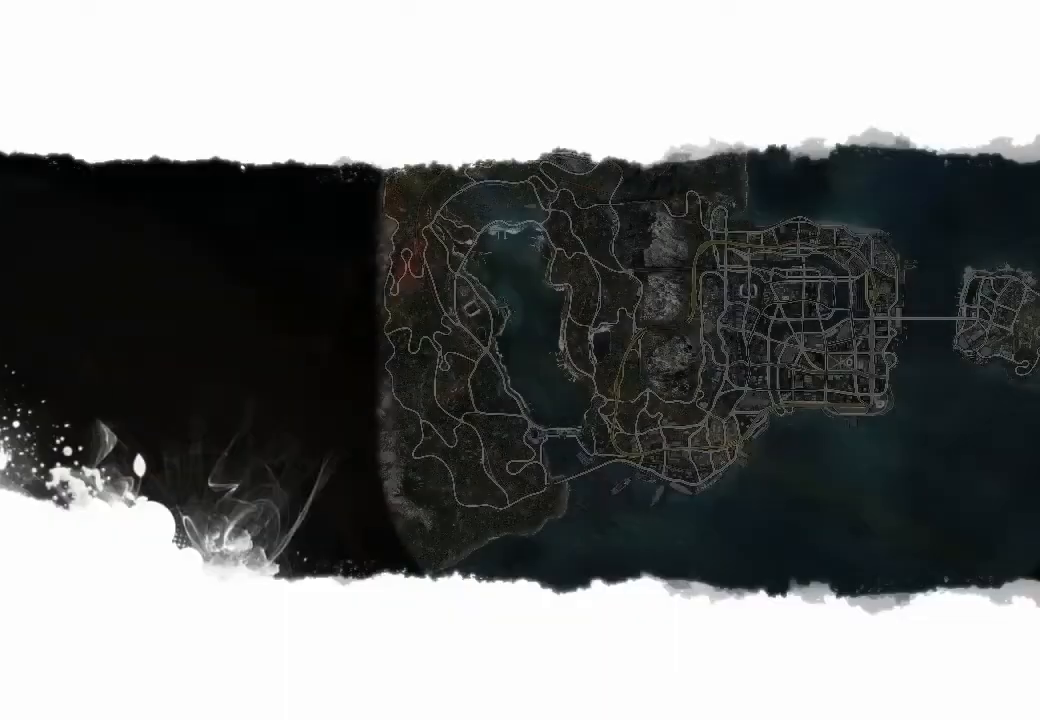
{"buttons": ["R2"], "left_stick": "center", "events": []}
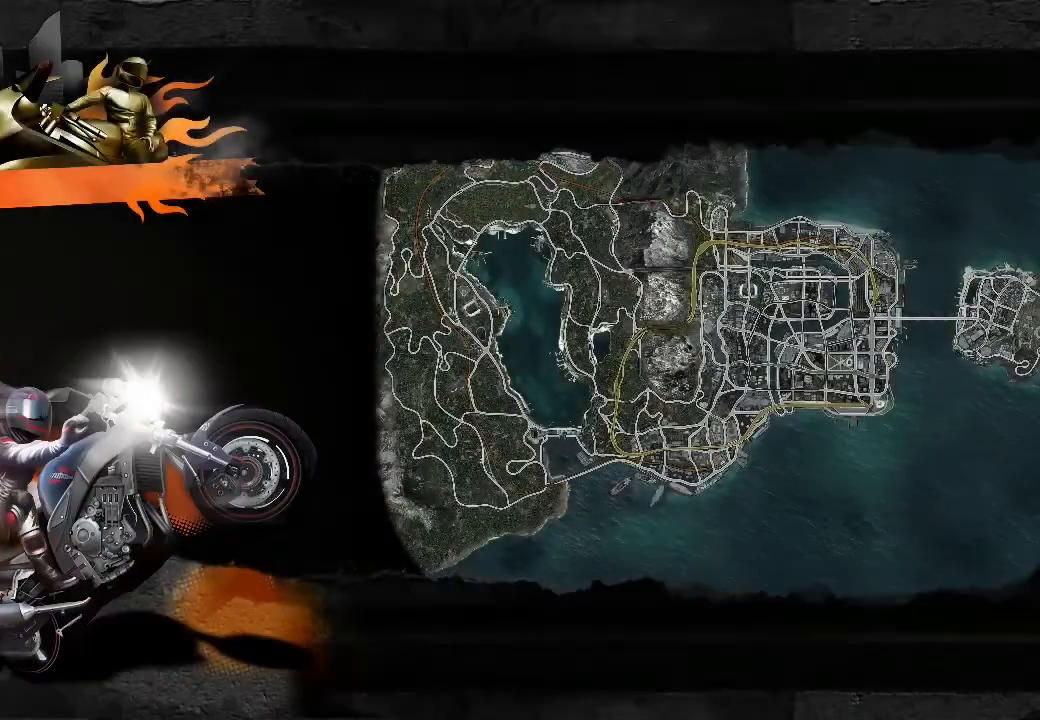
{"buttons": ["R2"], "left_stick": "center", "events": []}
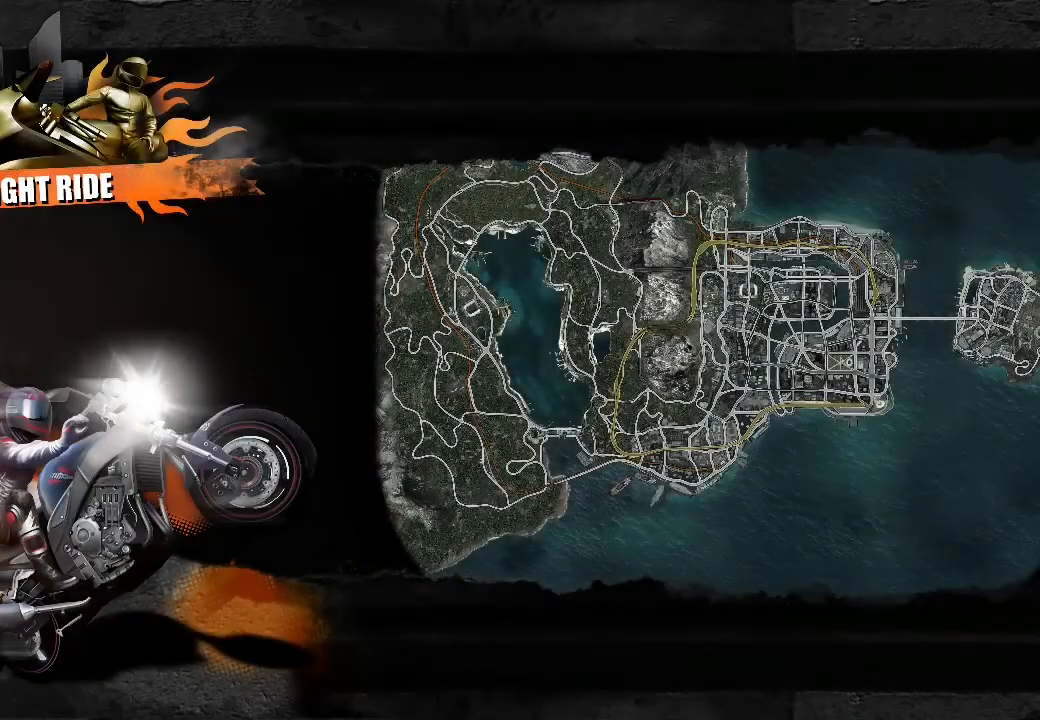
{"buttons": ["R2"], "left_stick": "center", "events": []}